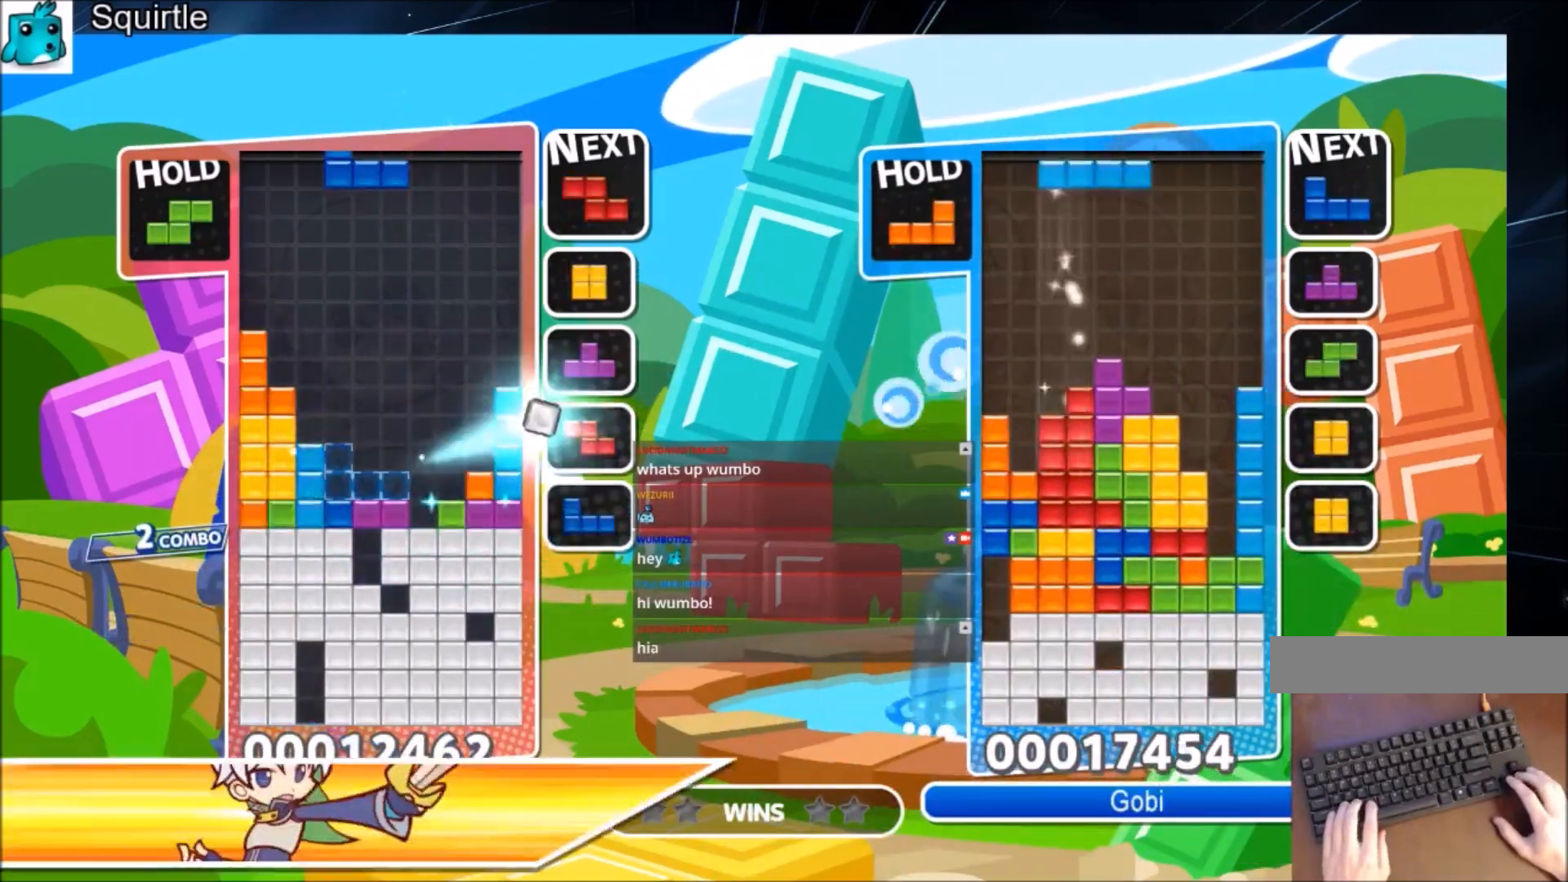
Gameplay with keyboard; each line is a JSON object with the keys held at the frame after it. "events" lists presses ("down") and releases ("up") of "c", "down", "left", "right", "shift", "up", "x" and "z" between this image and that frame as [ms after this image, input, new state], when the widget could be followed in between. No other keys are recorded. Mouse input is not recorded.
{"keys": ["c", "down", "right", "x"], "events": [[333, "c", "down"], [400, "right", "down"], [400, "x", "down"], [500, "down", "down"]]}
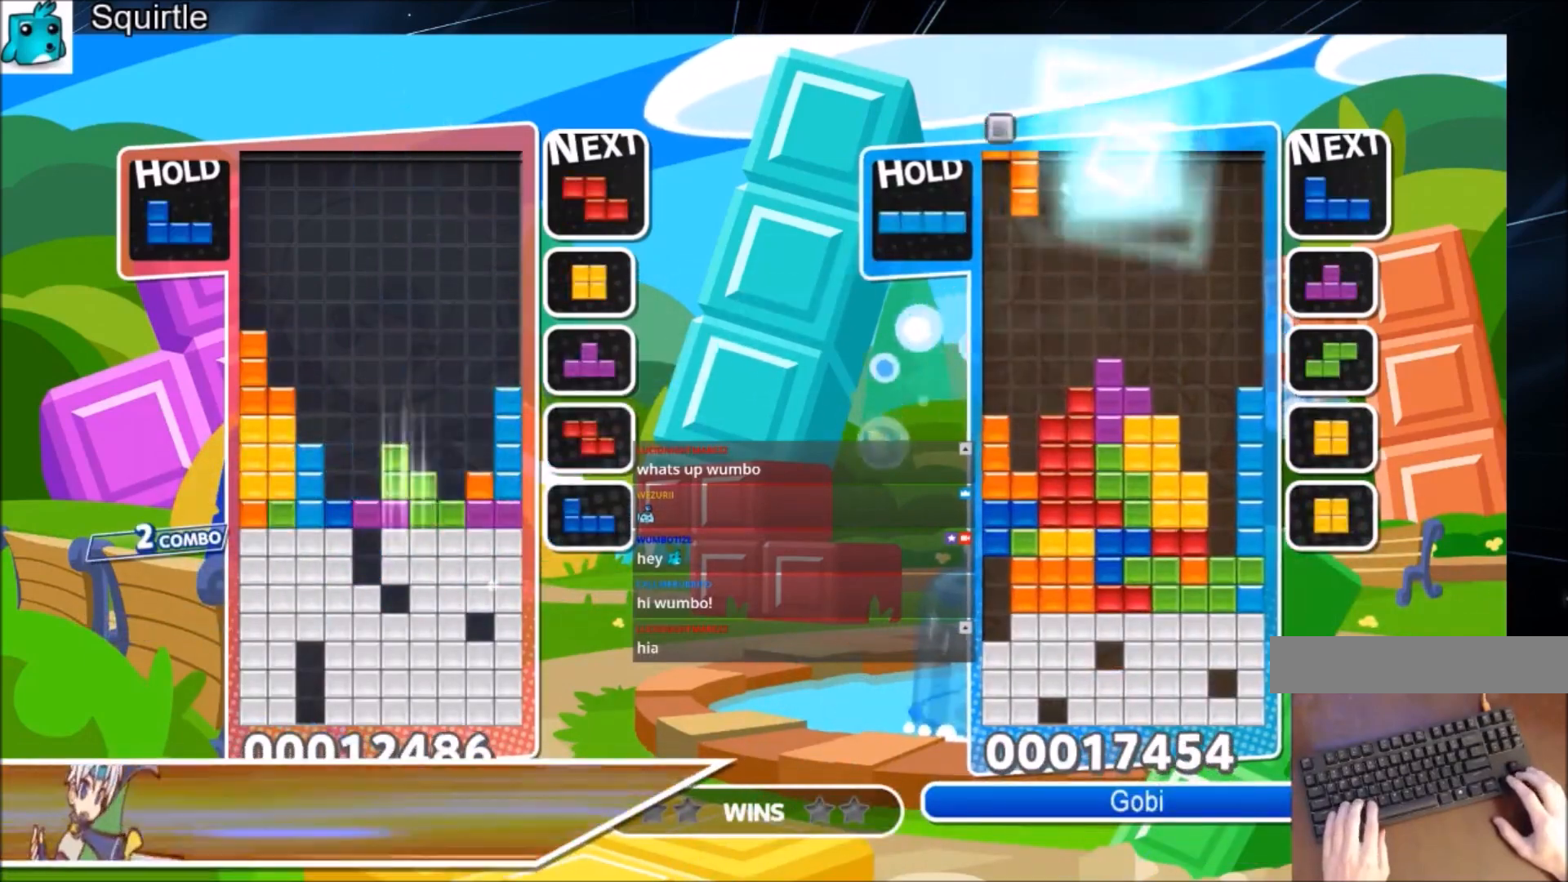
{"keys": [], "events": [[67, "c", "up"], [100, "right", "up"], [100, "x", "up"], [434, "down", "up"]]}
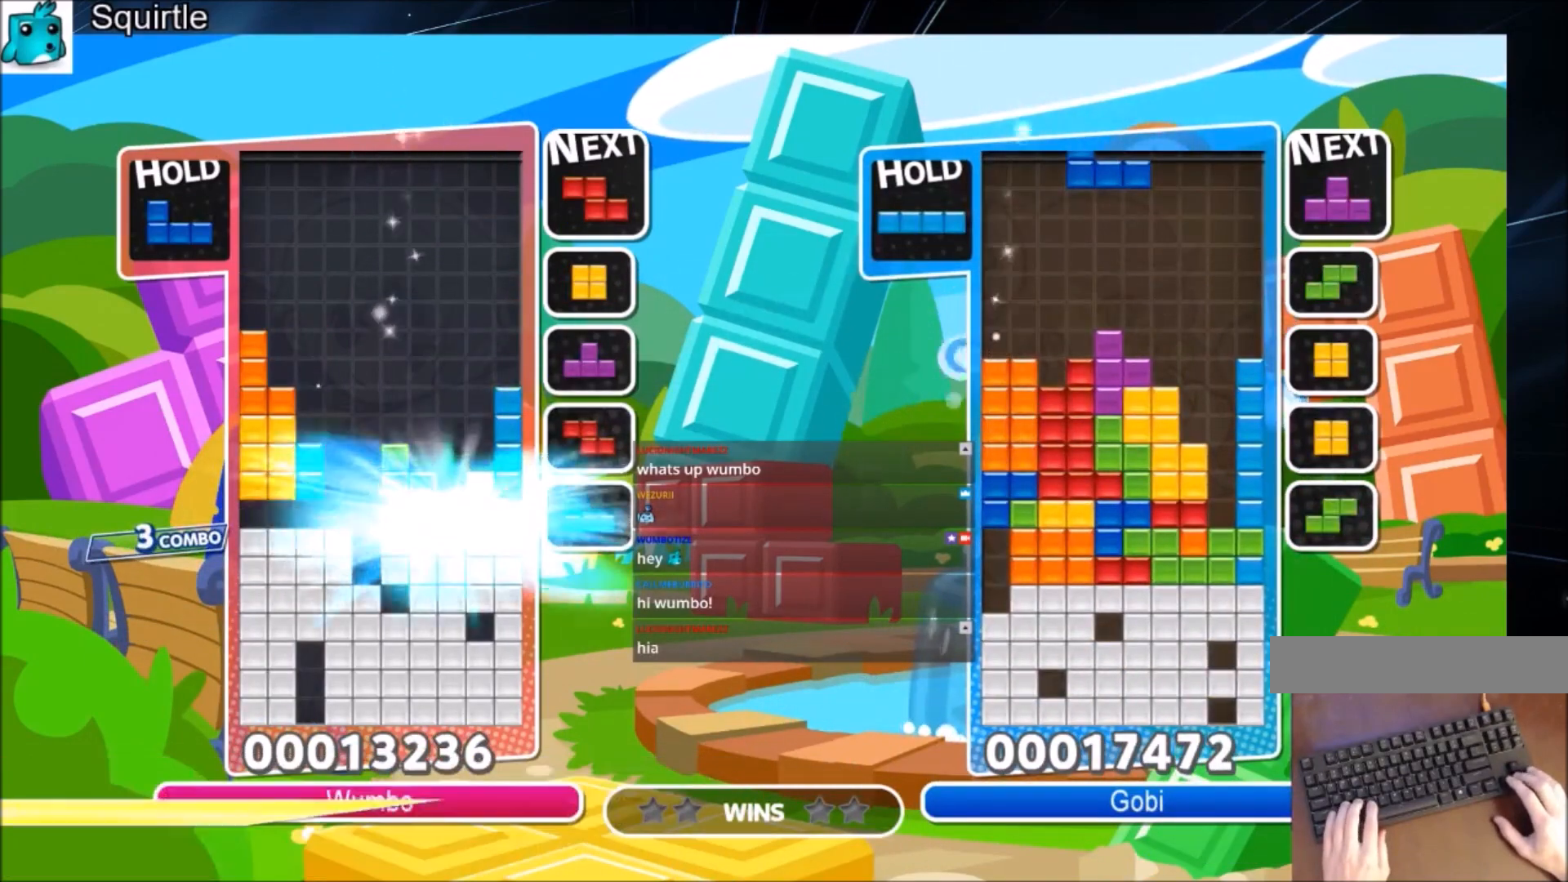
{"keys": ["c", "right"], "events": [[300, "right", "down"], [467, "c", "down"]]}
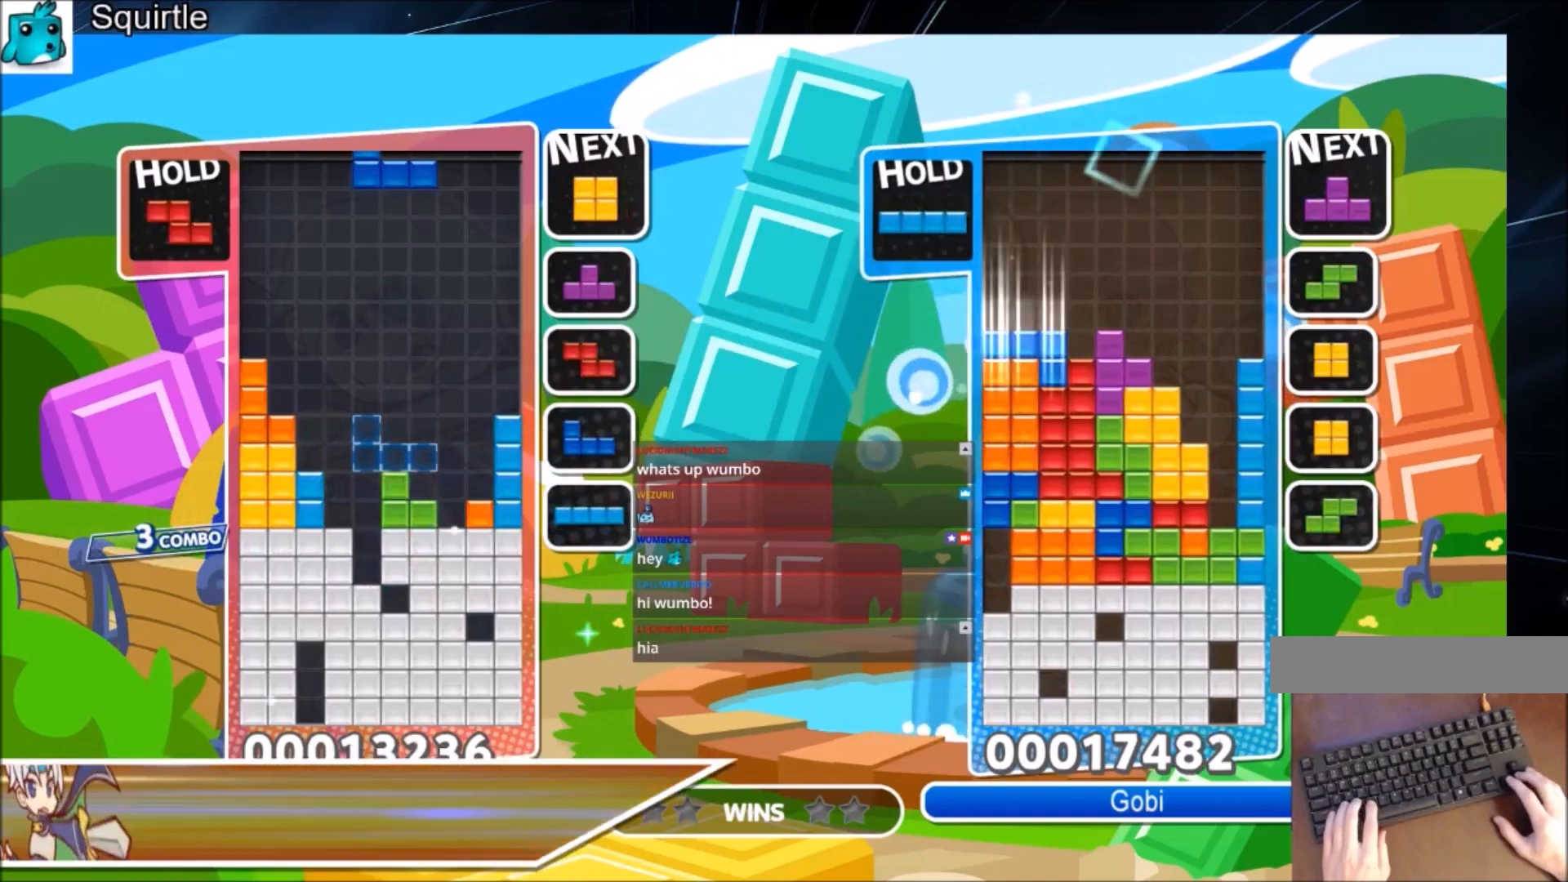
{"keys": [], "events": [[167, "c", "up"], [167, "down", "down"], [167, "x", "down"], [234, "down", "up"], [234, "right", "up"], [234, "x", "up"]]}
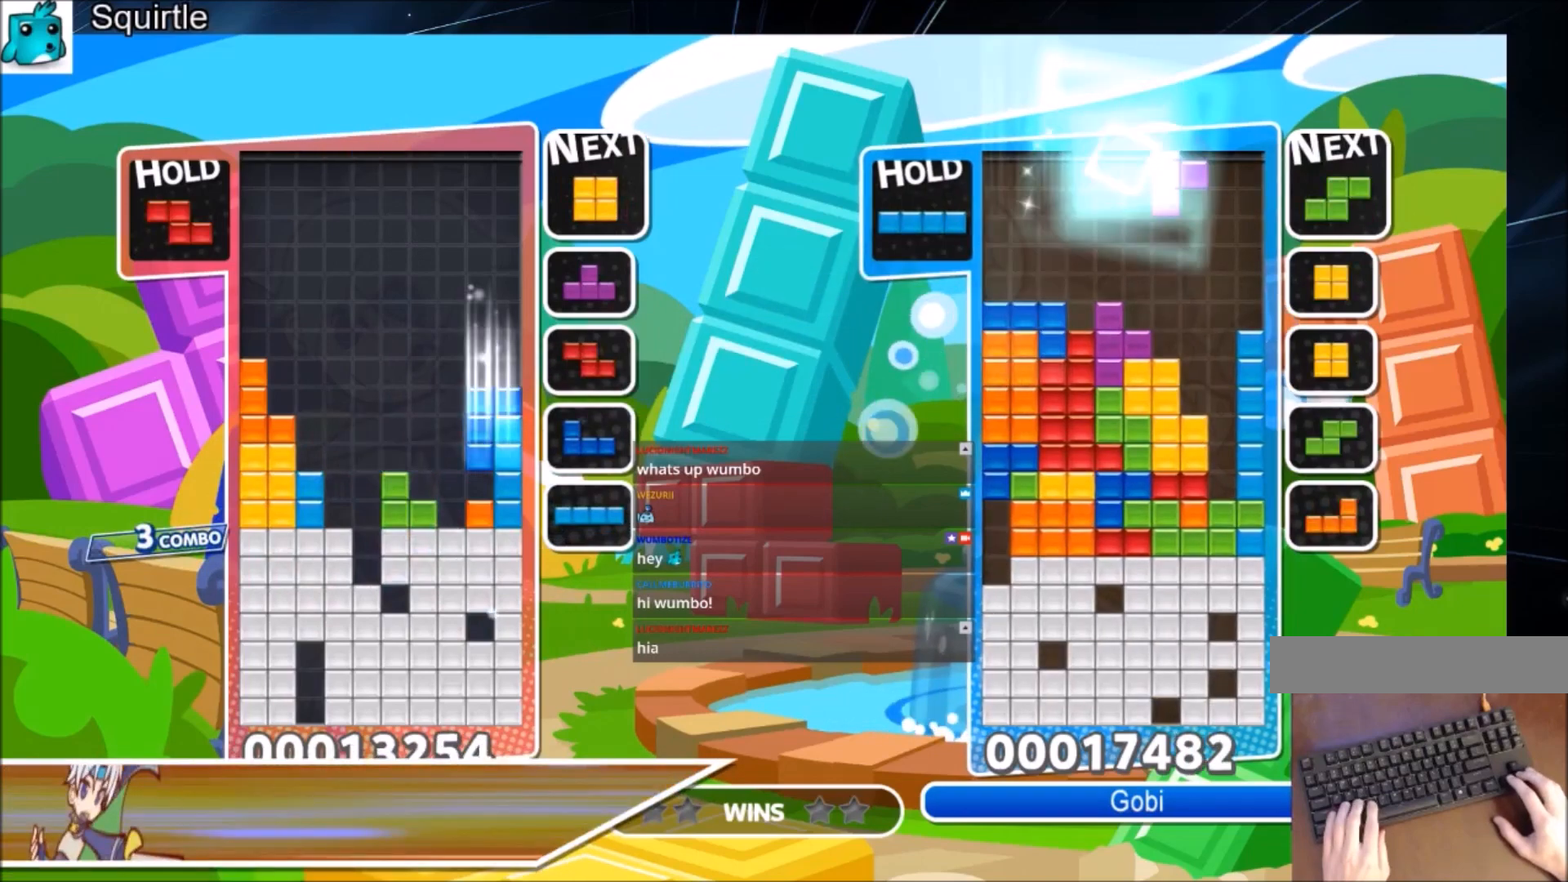
{"keys": ["up", "z"], "events": [[100, "right", "down"], [167, "up", "down"], [200, "z", "down"], [233, "right", "up"]]}
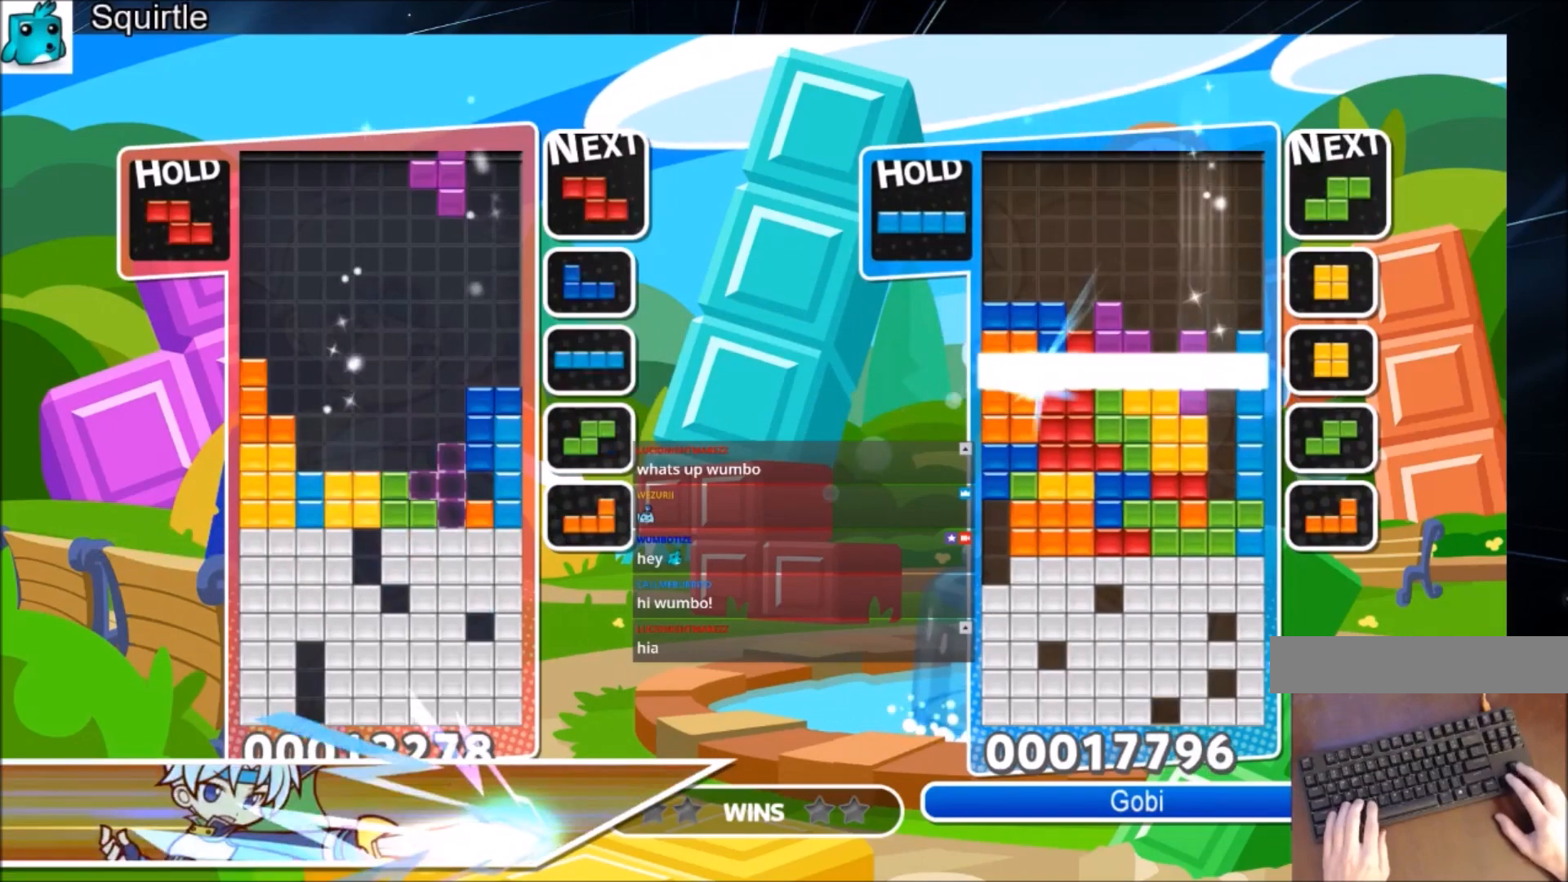
{"keys": ["down"], "events": [[467, "down", "down"], [467, "up", "up"], [467, "z", "up"]]}
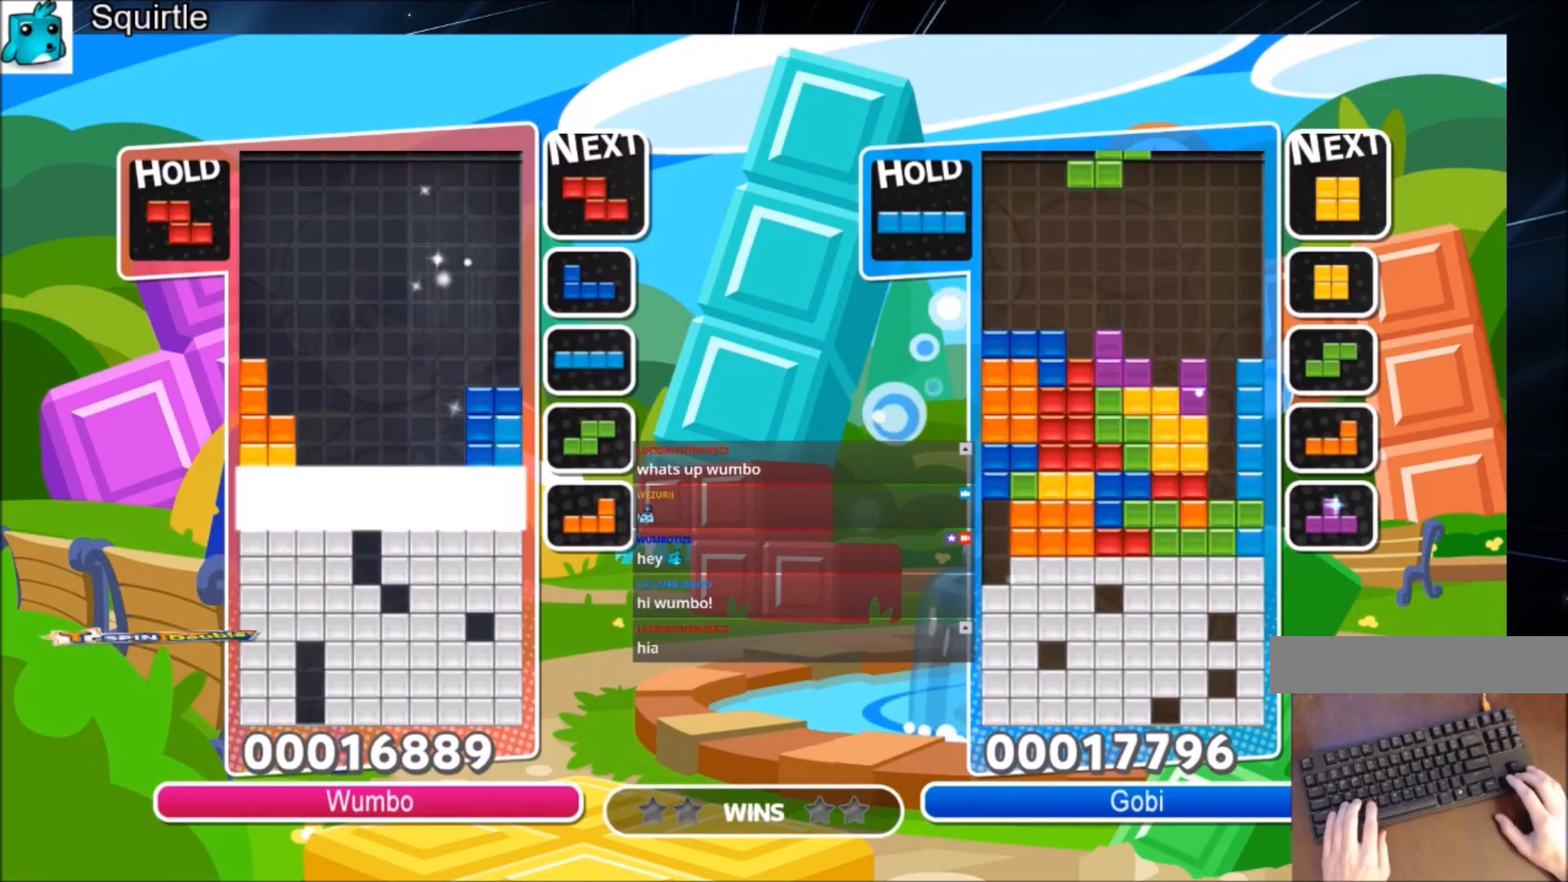
{"keys": [], "events": [[33, "down", "up"]]}
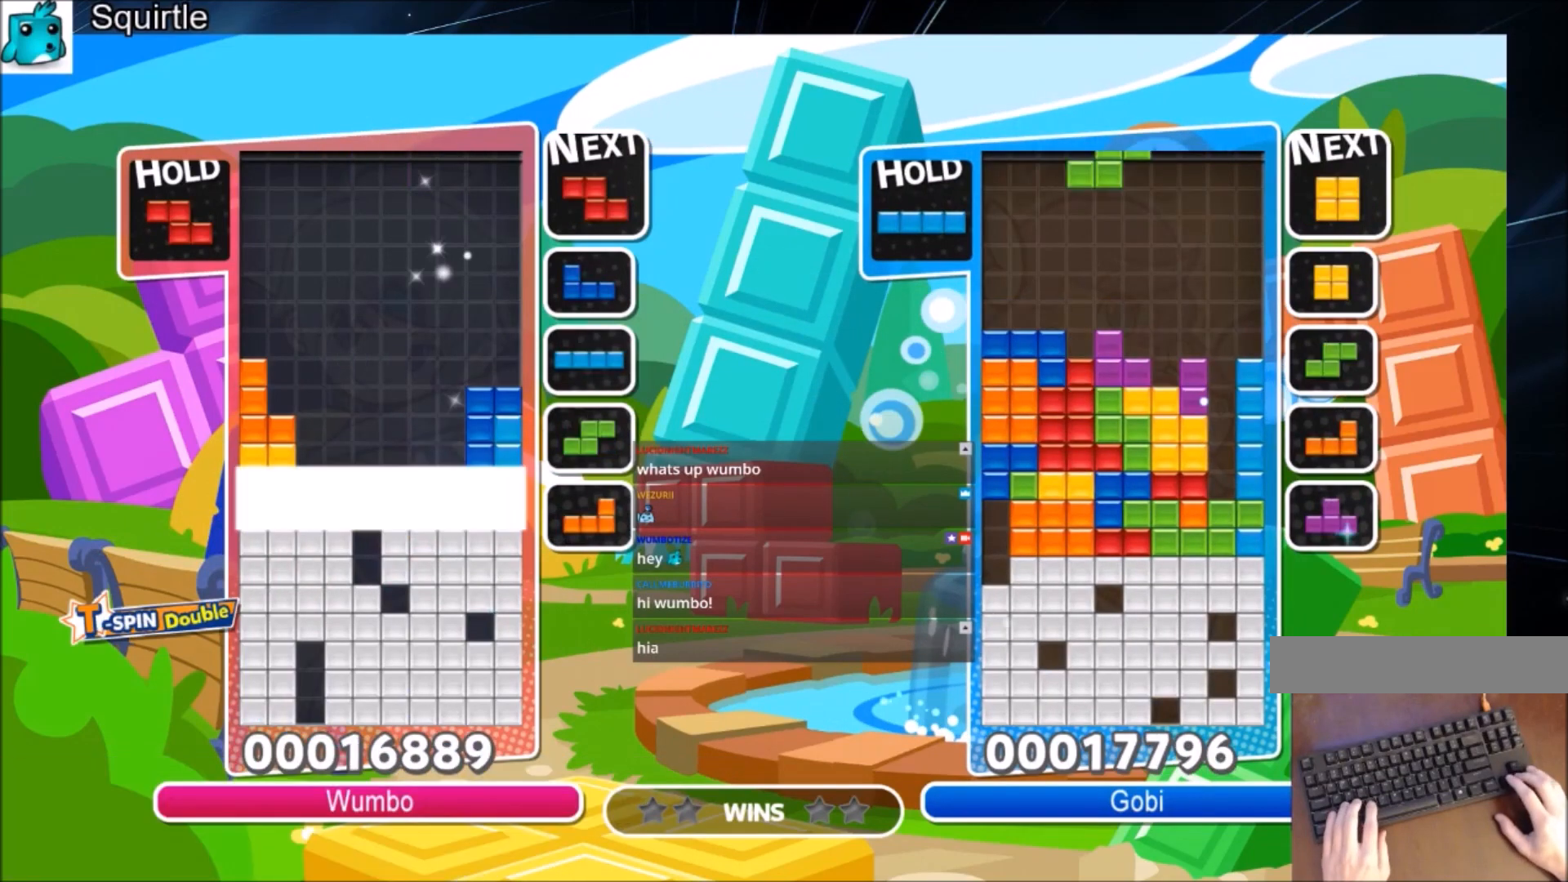
{"keys": [], "events": []}
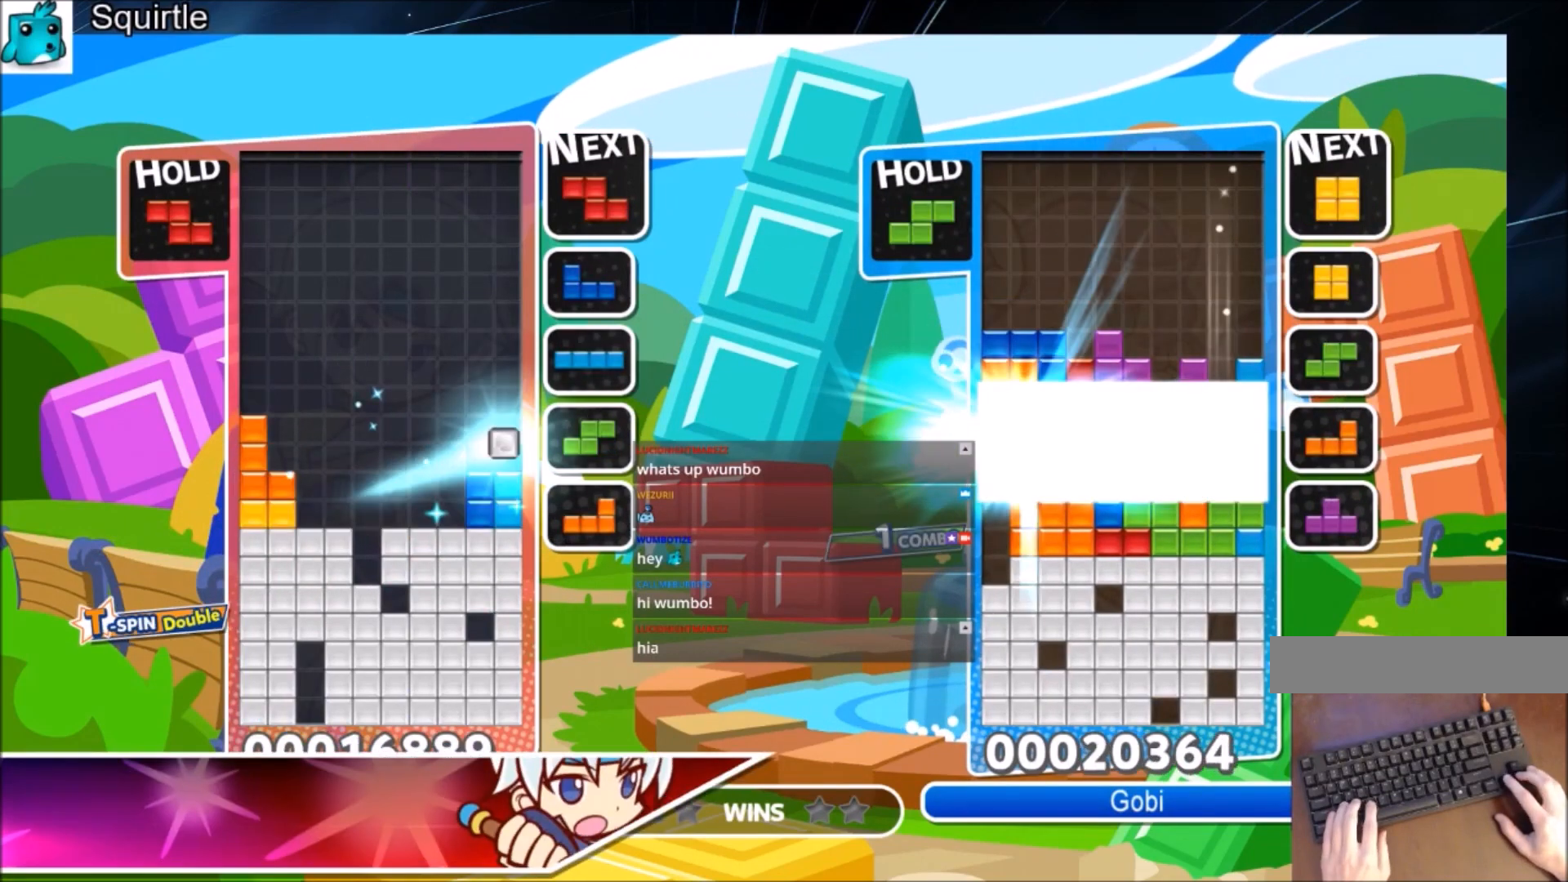
{"keys": ["right"], "events": [[200, "right", "down"]]}
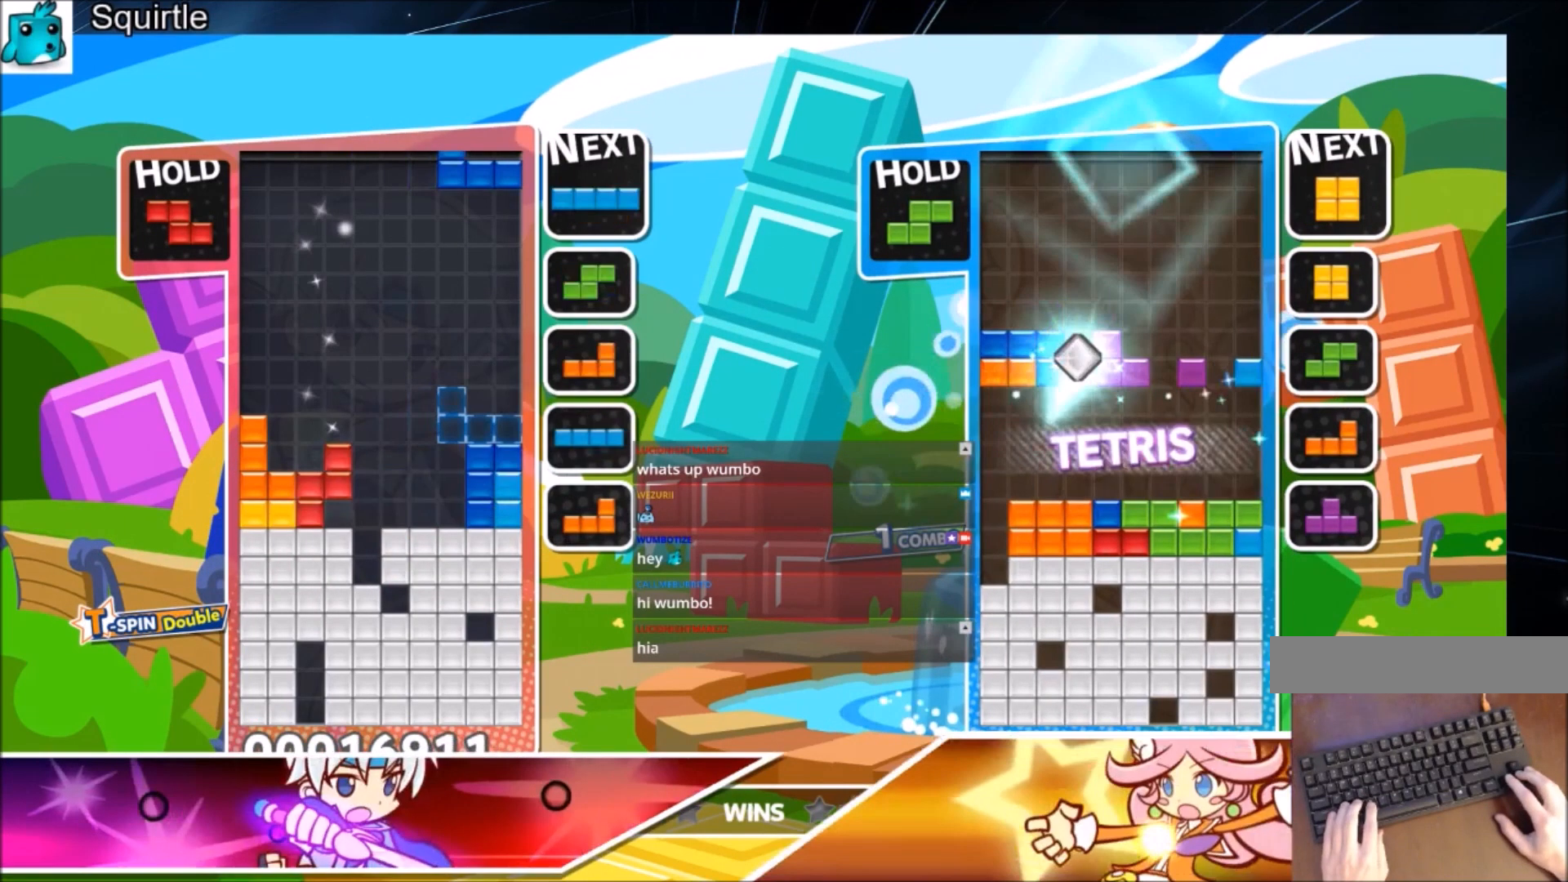
{"keys": ["right"], "events": []}
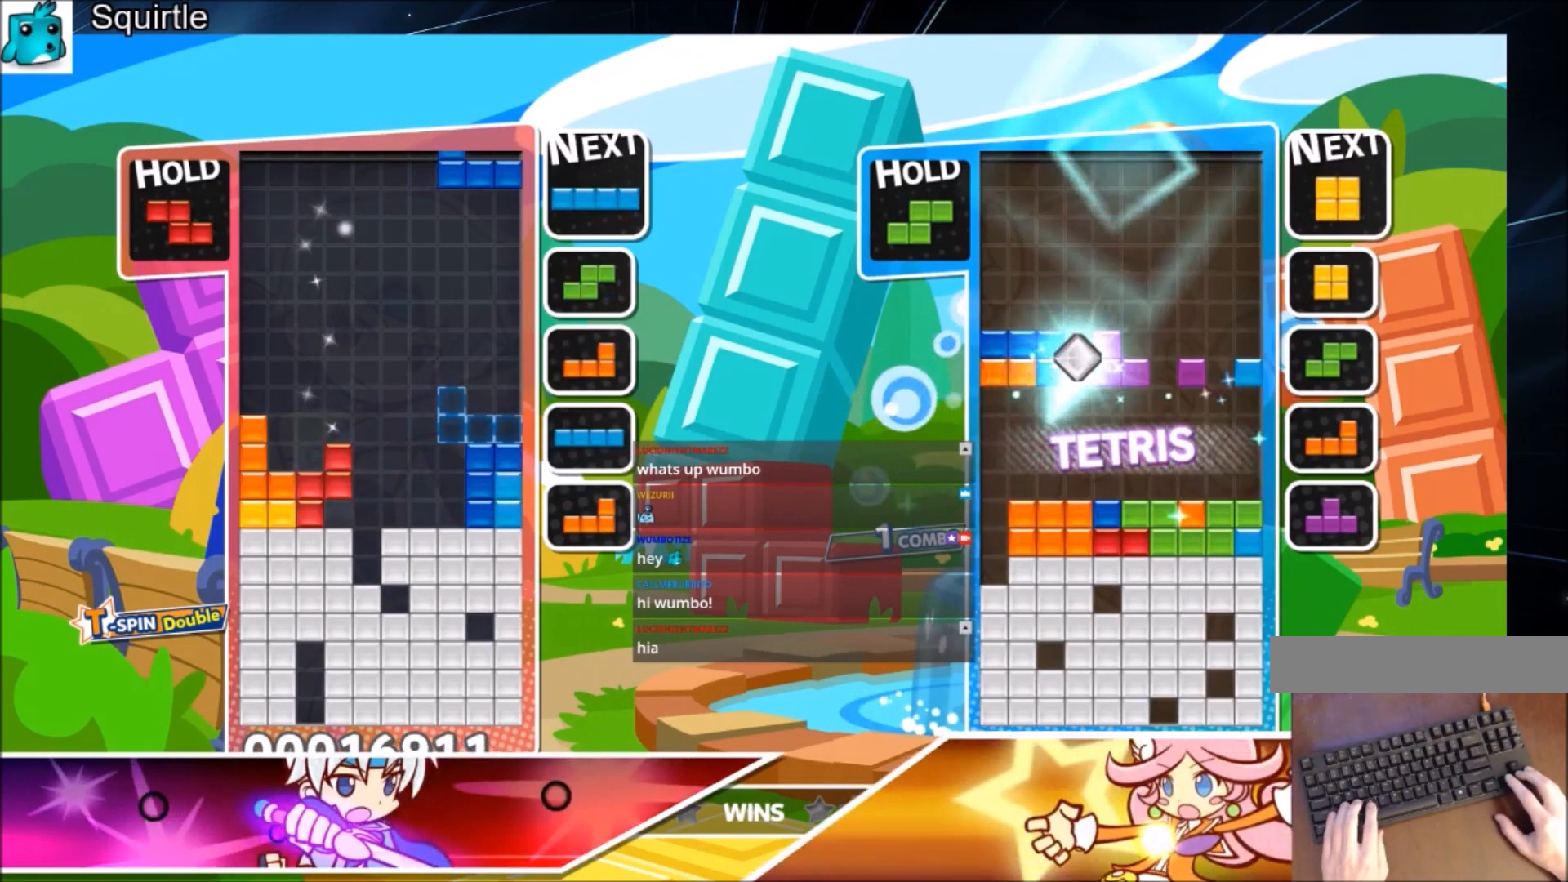
{"keys": ["down", "left"], "events": [[66, "left", "down"], [66, "right", "up"], [100, "right", "down"], [200, "down", "down"], [200, "left", "up"], [233, "left", "down"], [233, "right", "up"]]}
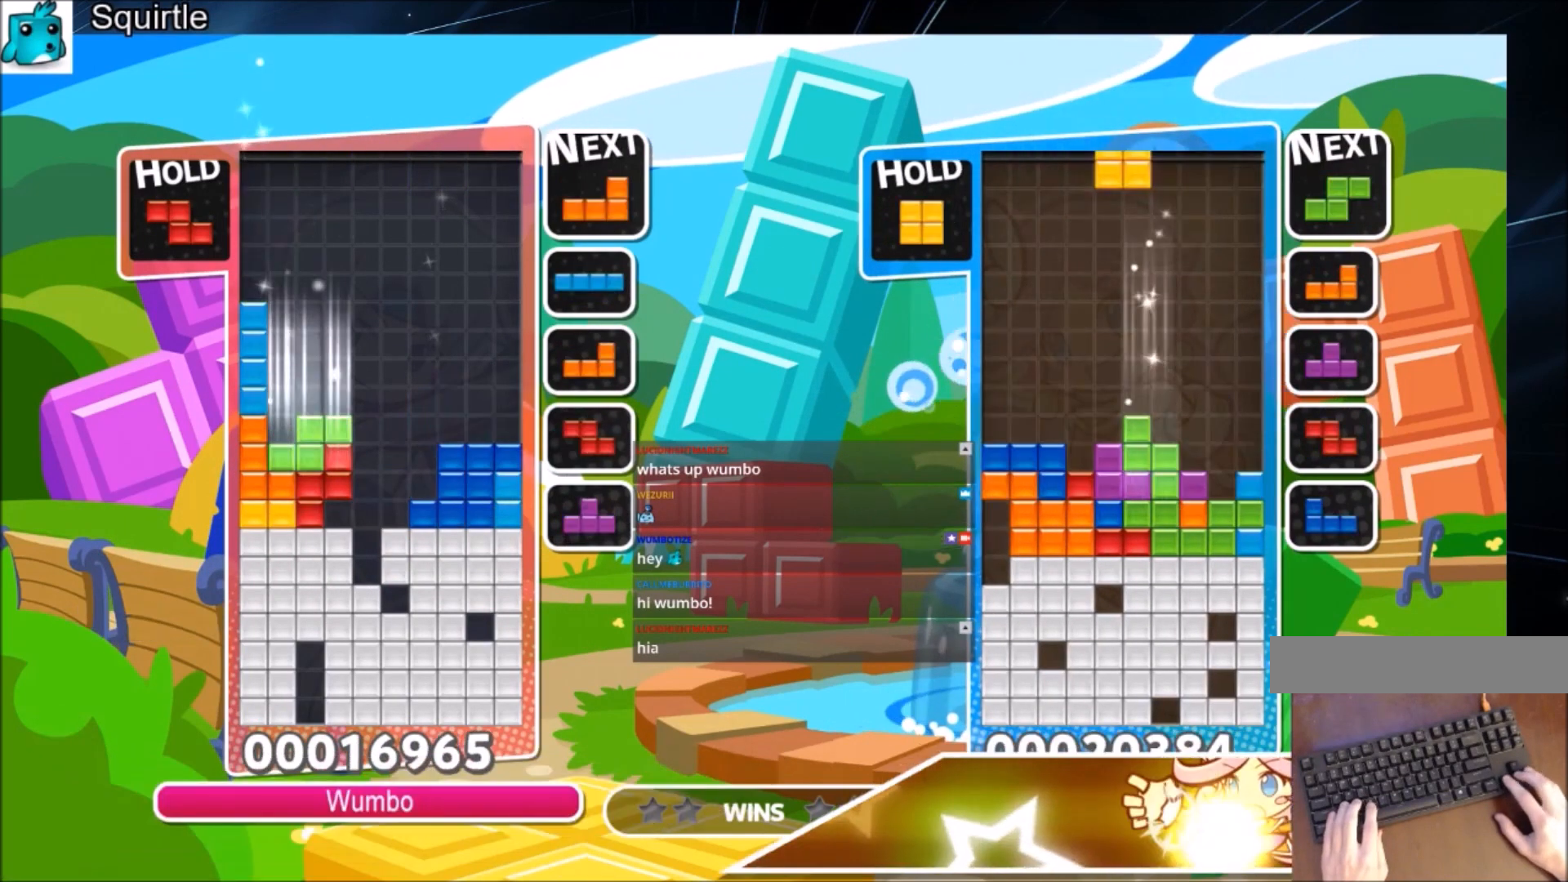
{"keys": ["right", "x"], "events": [[401, "down", "up"], [401, "left", "up"], [401, "right", "down"], [501, "x", "down"]]}
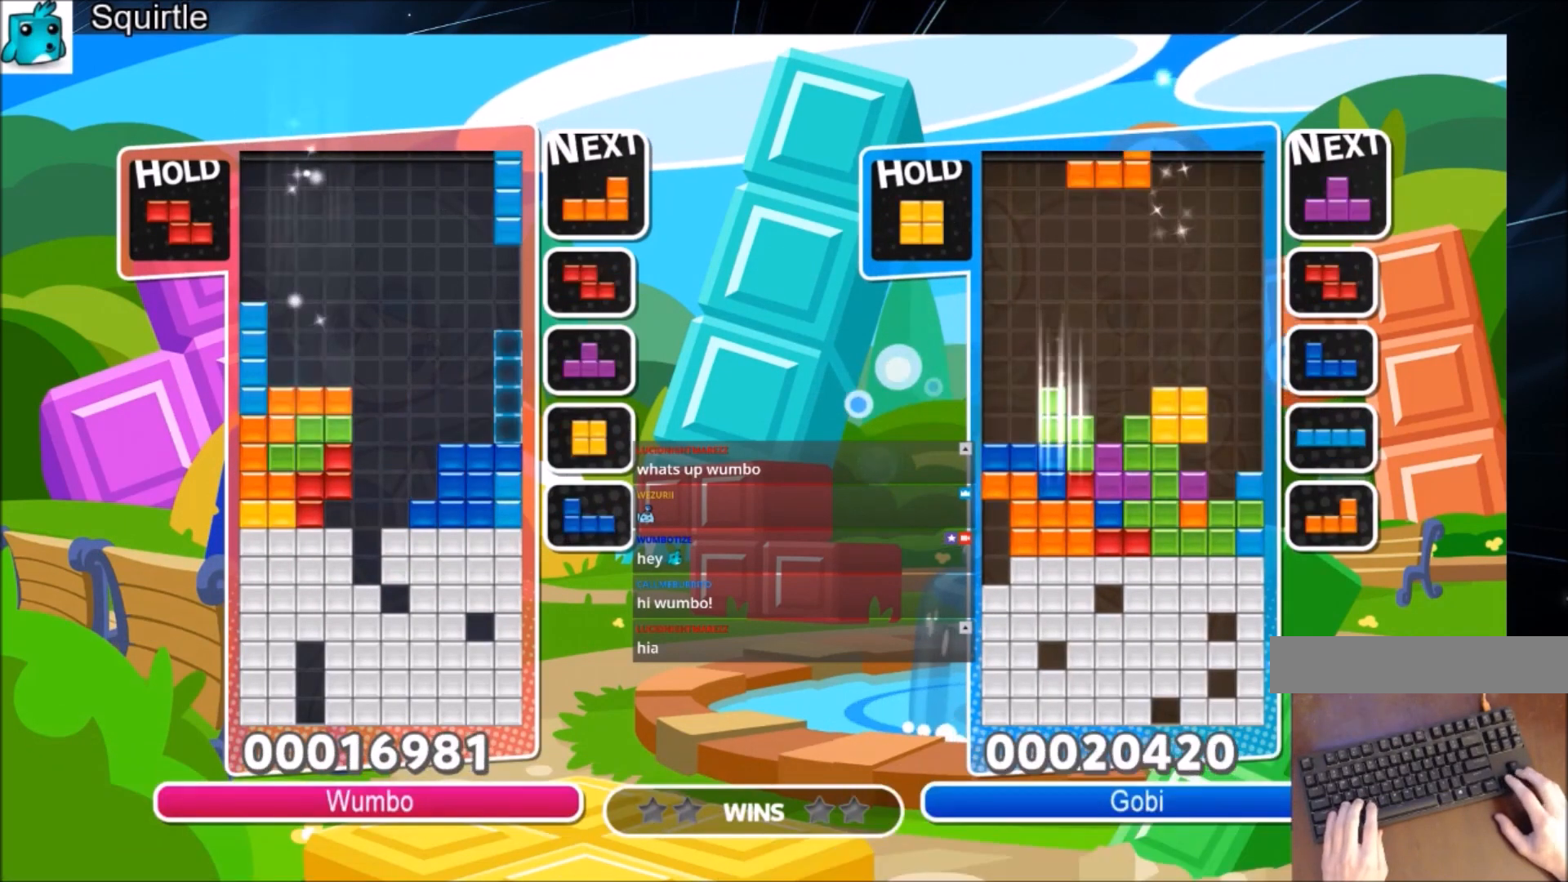
{"keys": ["down", "right"], "events": [[33, "down", "down"], [267, "down", "up"], [267, "left", "down"], [267, "right", "up"], [267, "x", "up"], [467, "left", "up"], [467, "right", "down"], [500, "down", "down"]]}
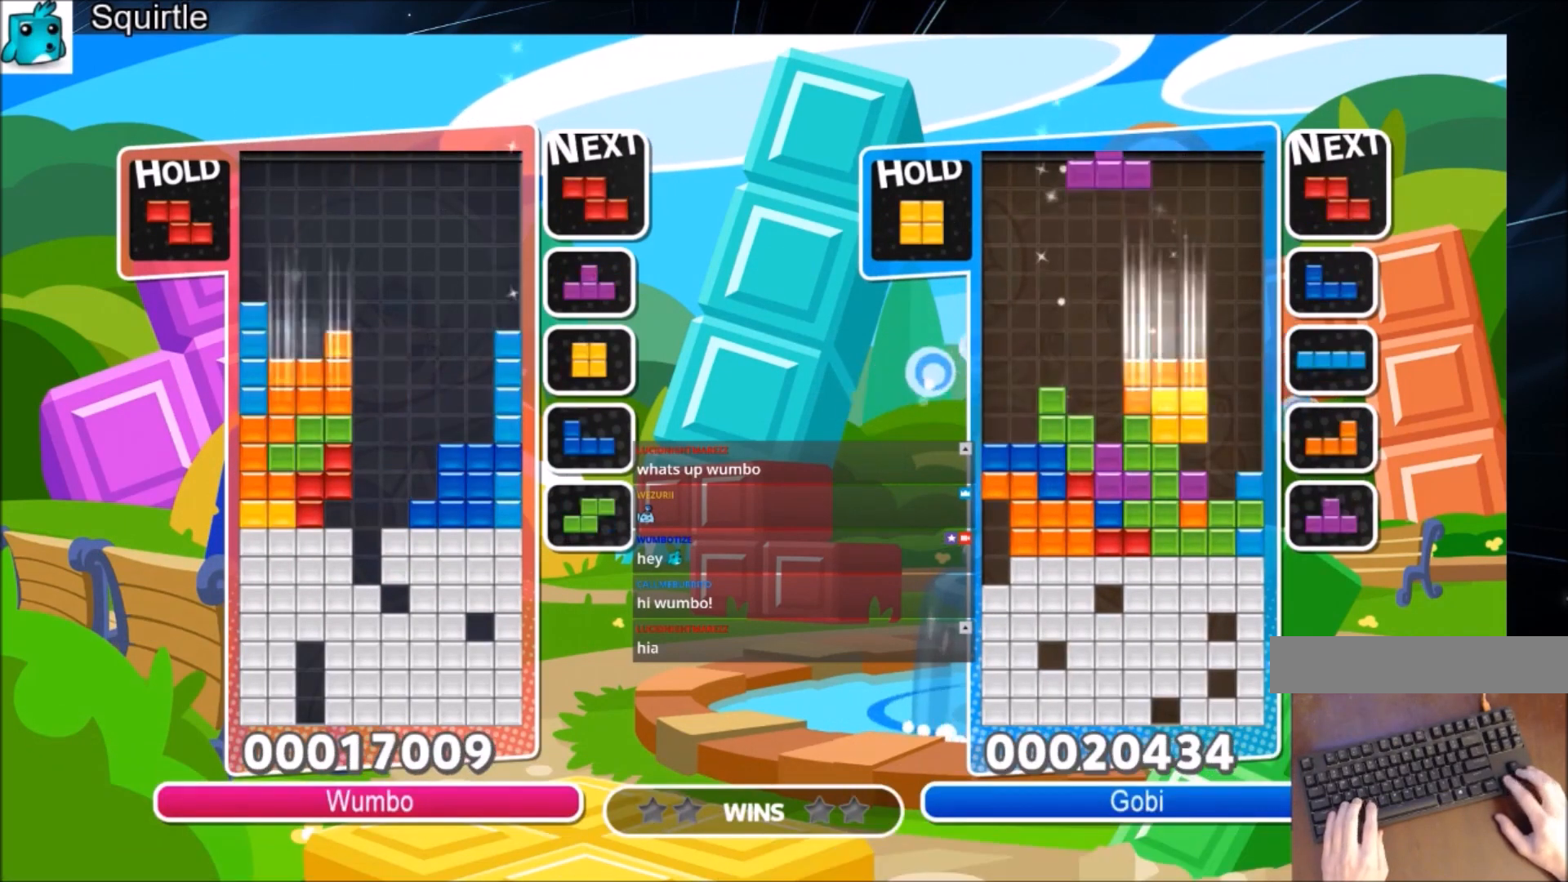
{"keys": [], "events": [[100, "down", "up"], [100, "right", "up"], [234, "left", "down"], [234, "z", "down"], [300, "down", "down"], [367, "down", "up"], [367, "left", "up"], [367, "z", "up"]]}
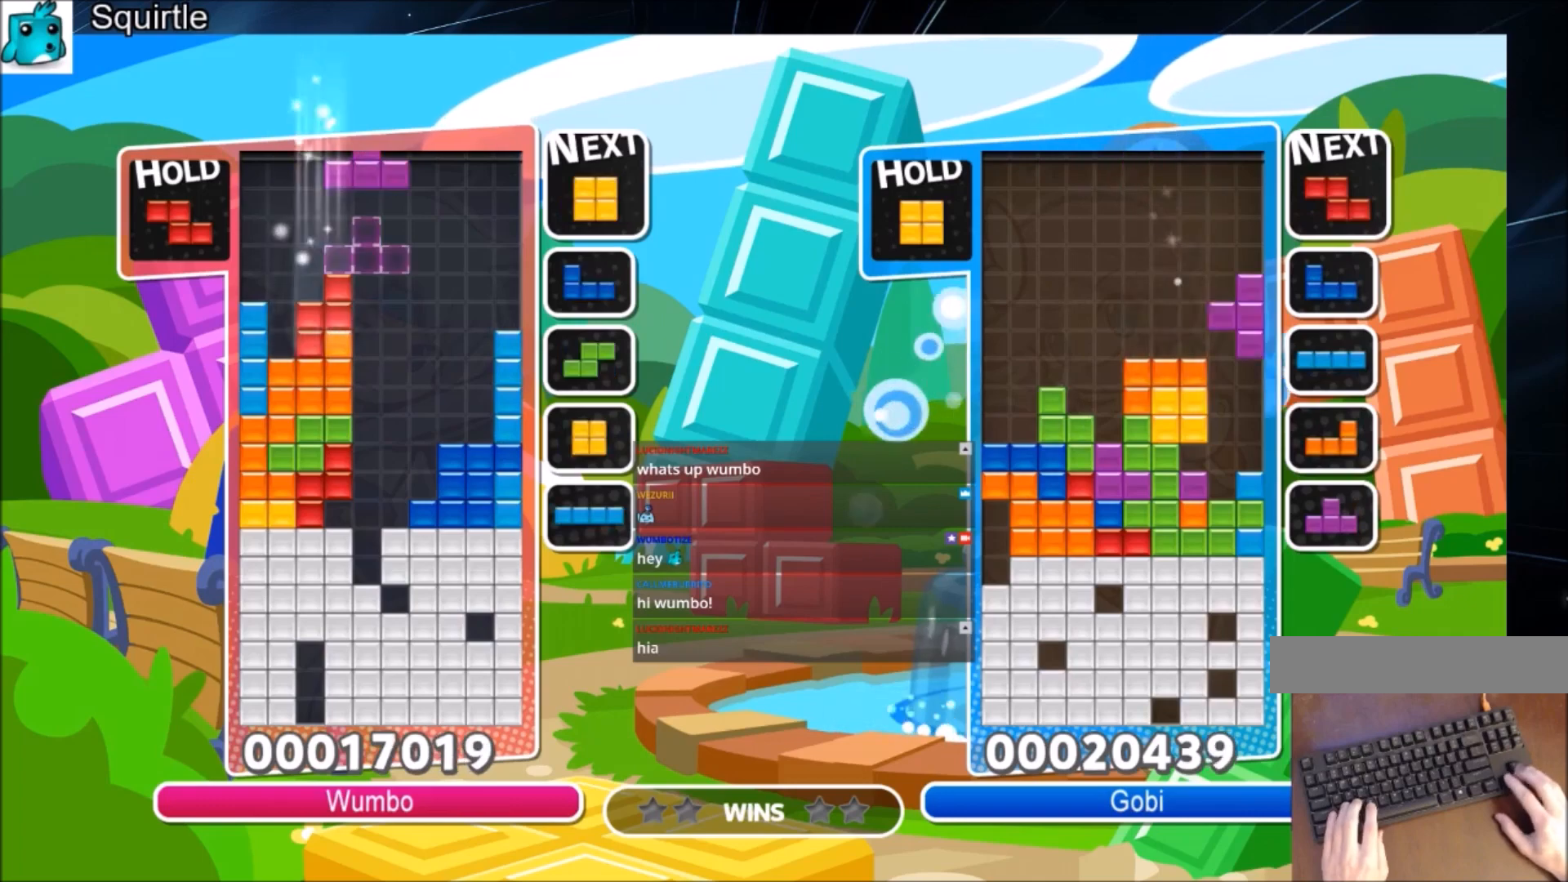
{"keys": ["x"], "events": [[33, "up", "down"], [33, "x", "down"], [200, "x", "up"], [433, "up", "up"], [433, "x", "down"]]}
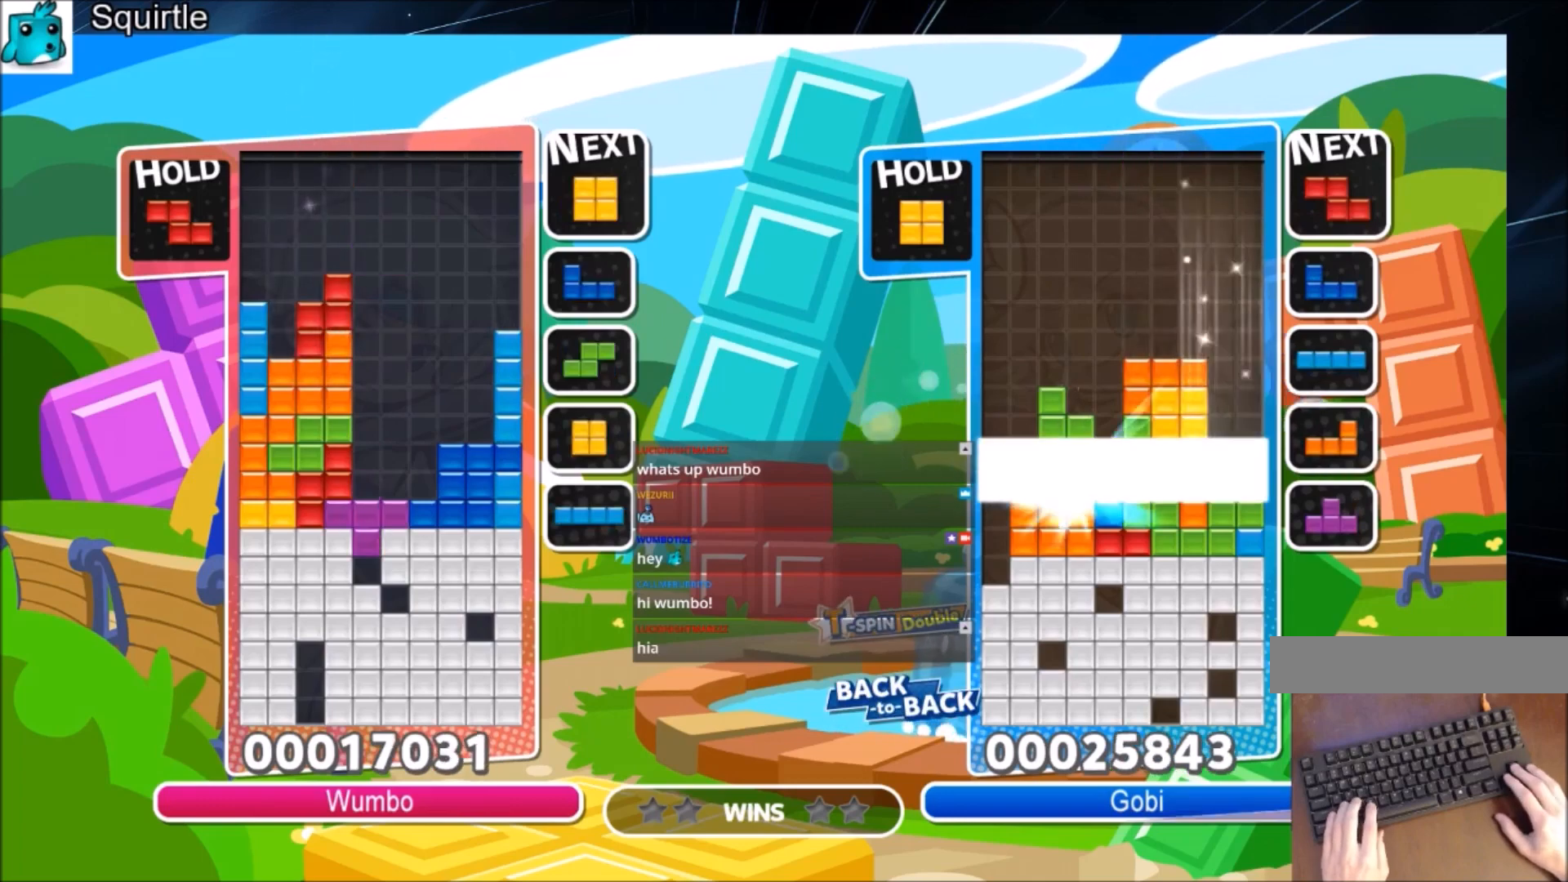
{"keys": ["down"], "events": [[34, "down", "down"], [134, "down", "up"], [167, "x", "up"], [234, "down", "down"], [334, "down", "up"], [401, "down", "down"]]}
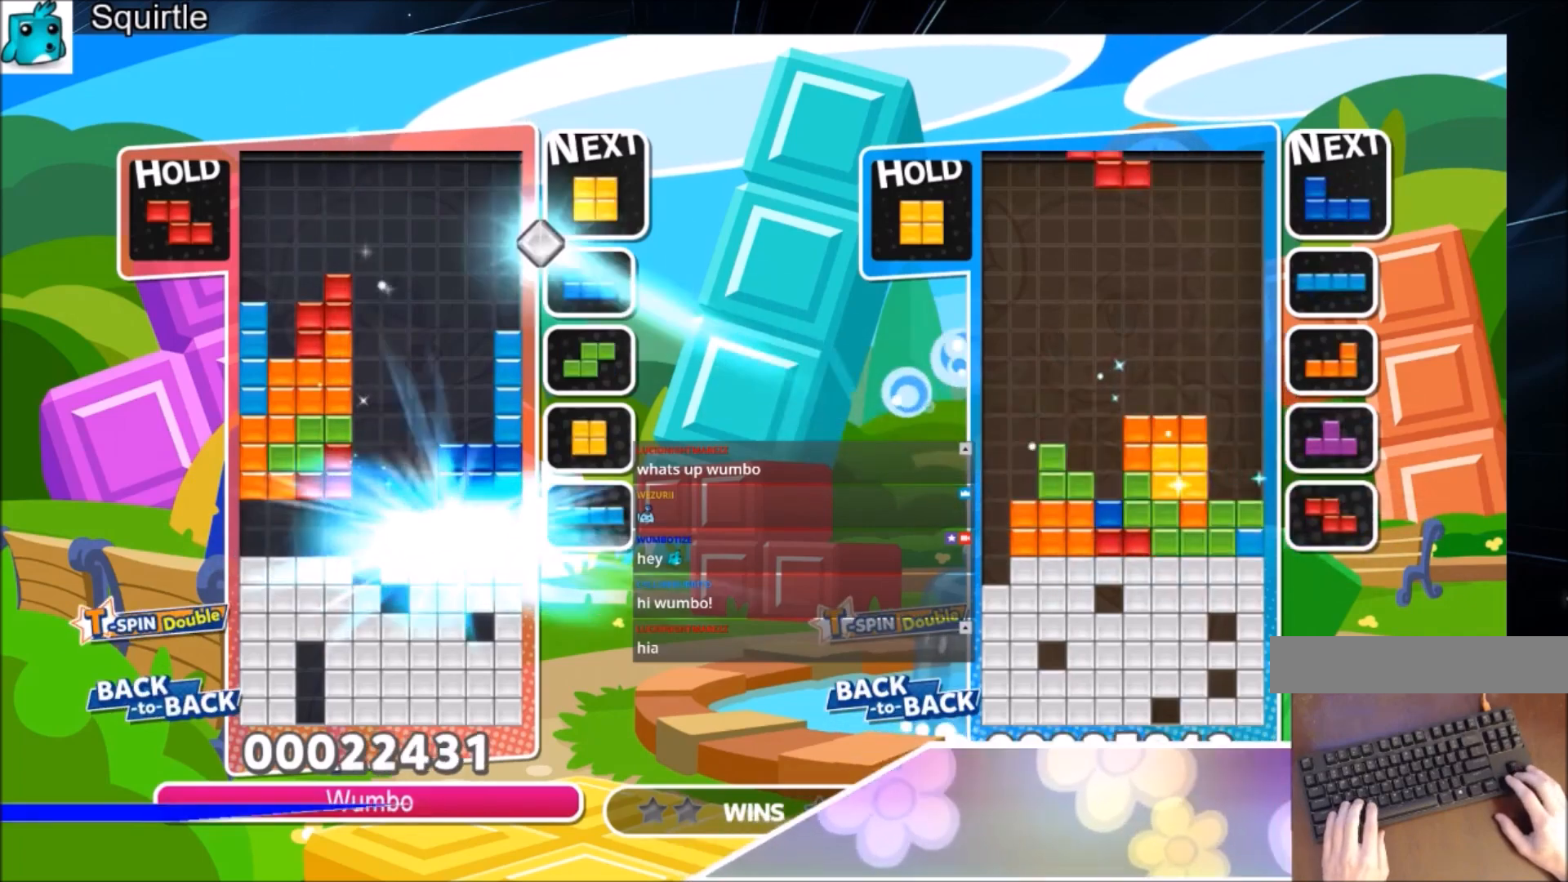
{"keys": [], "events": [[66, "down", "up"]]}
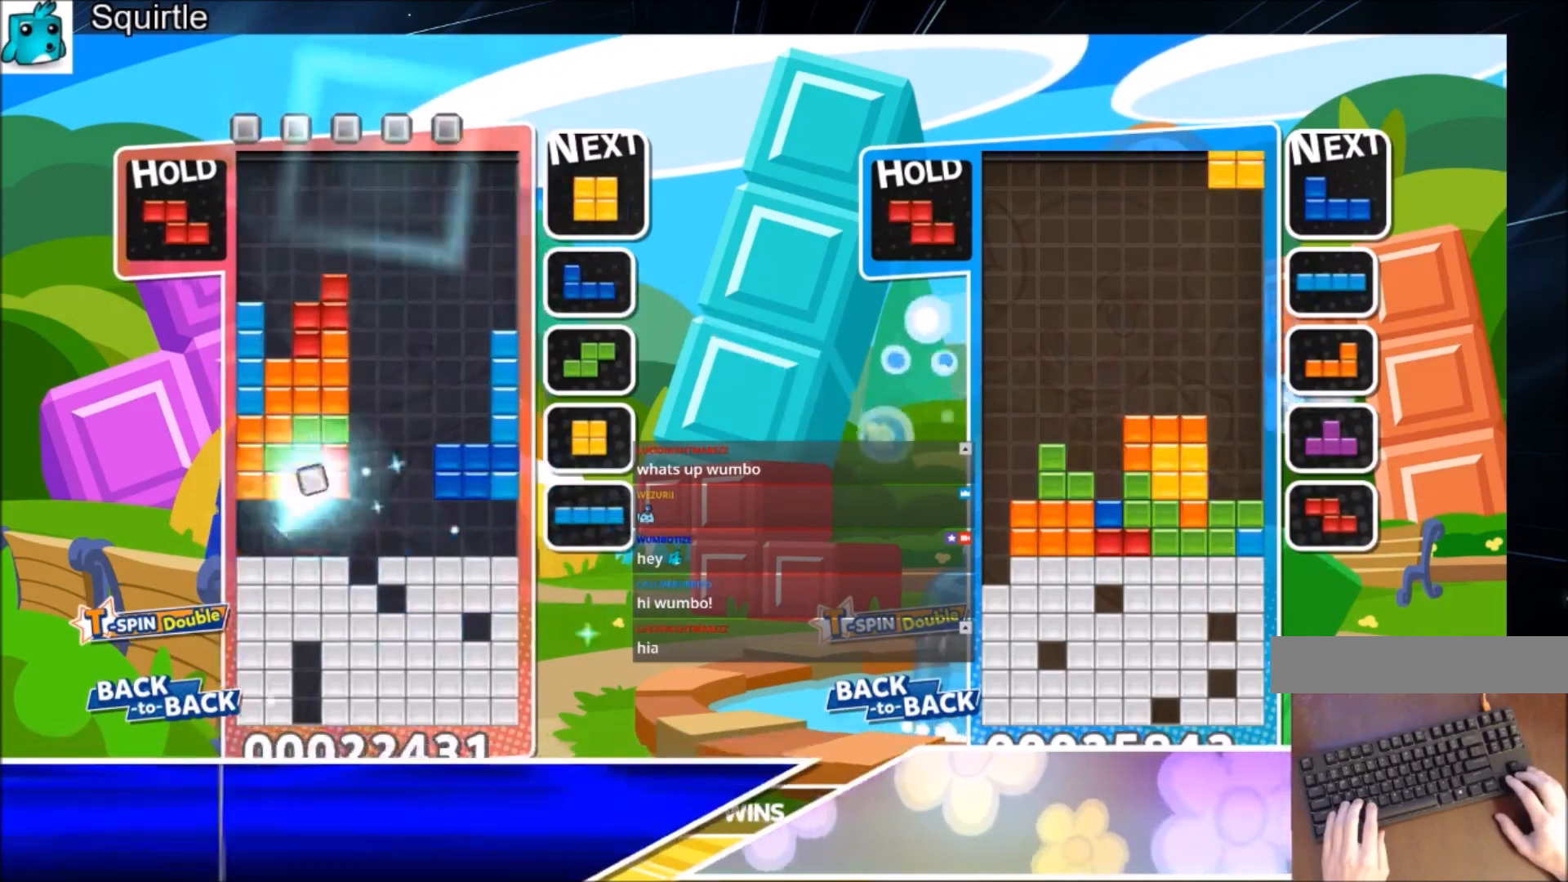
{"keys": ["down", "right"], "events": [[167, "right", "down"], [267, "right", "up"], [434, "down", "down"], [501, "right", "down"]]}
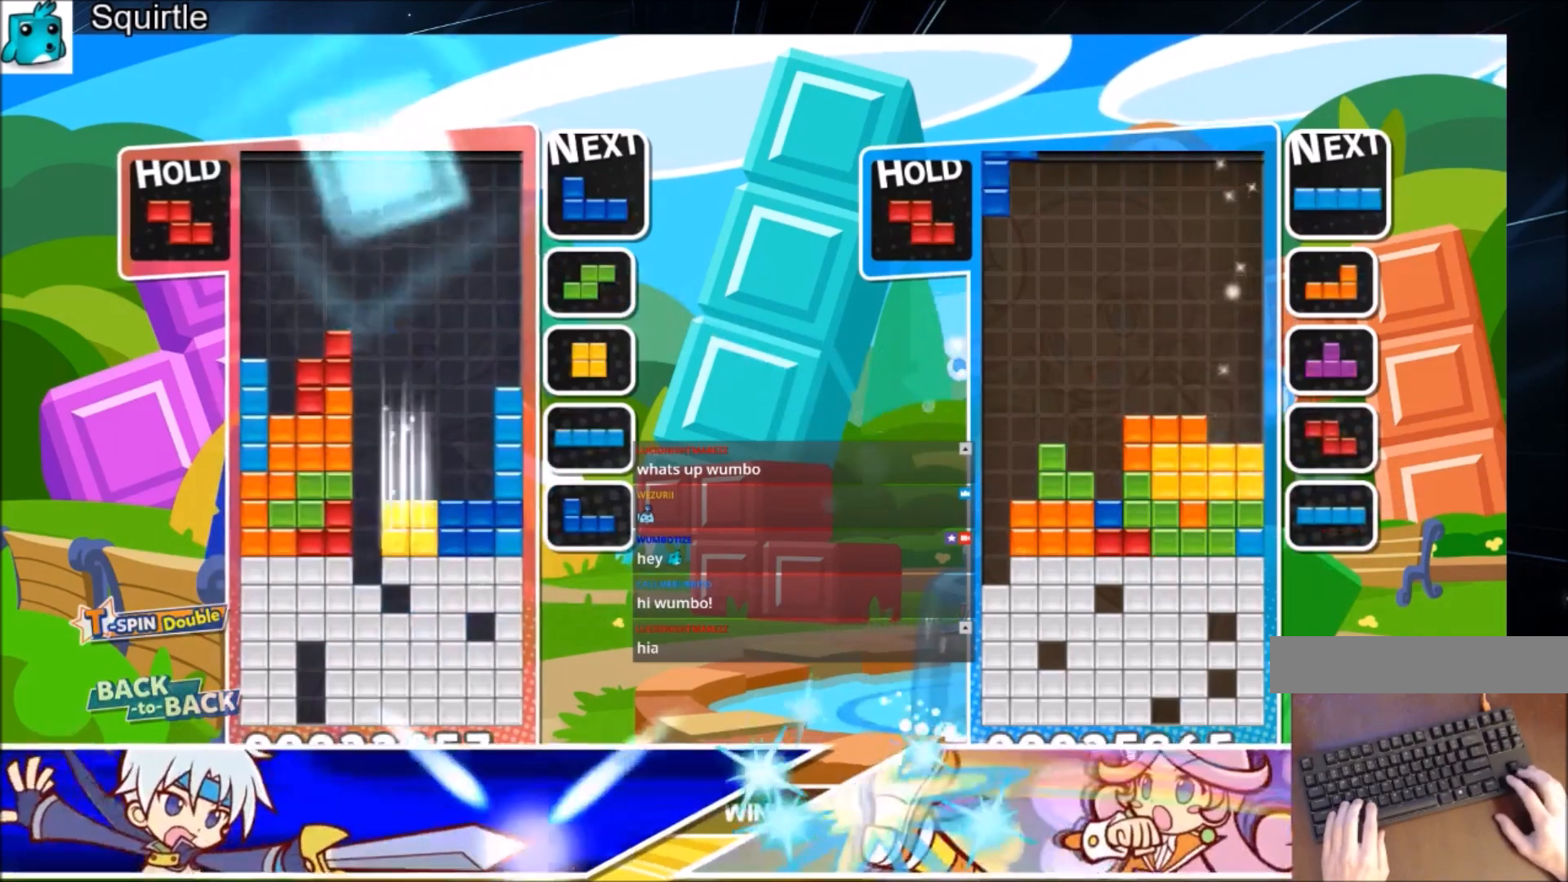
{"keys": ["down"], "events": [[33, "down", "up"], [333, "right", "up"], [367, "z", "down"], [433, "down", "down"], [500, "z", "up"]]}
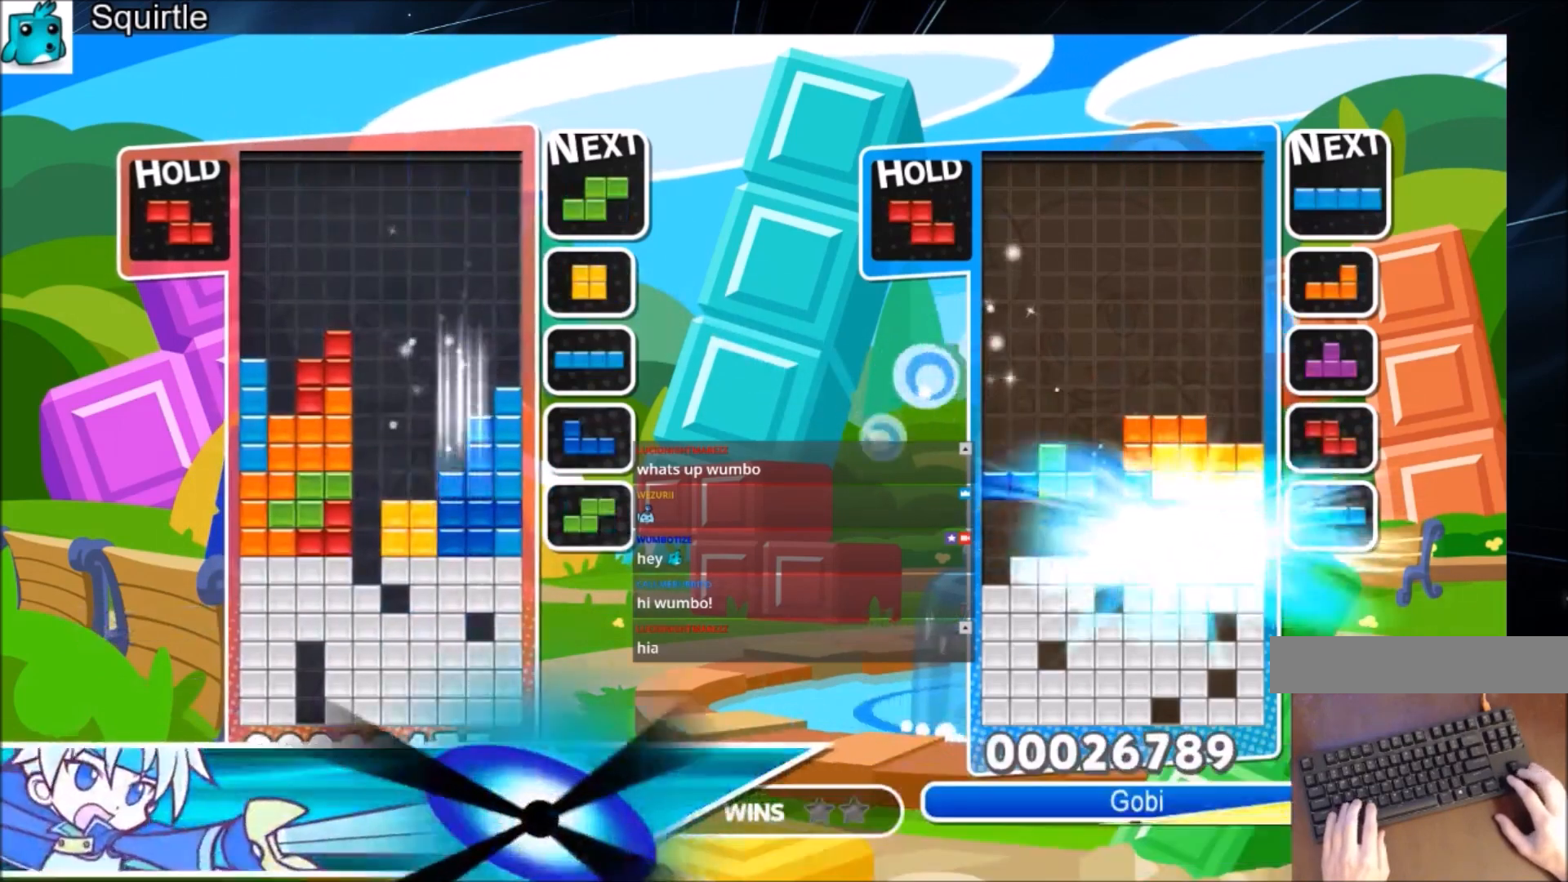
{"keys": [], "events": [[67, "down", "up"], [100, "c", "down"], [200, "x", "down"], [234, "right", "down"], [334, "c", "up"], [334, "right", "up"], [401, "x", "up"]]}
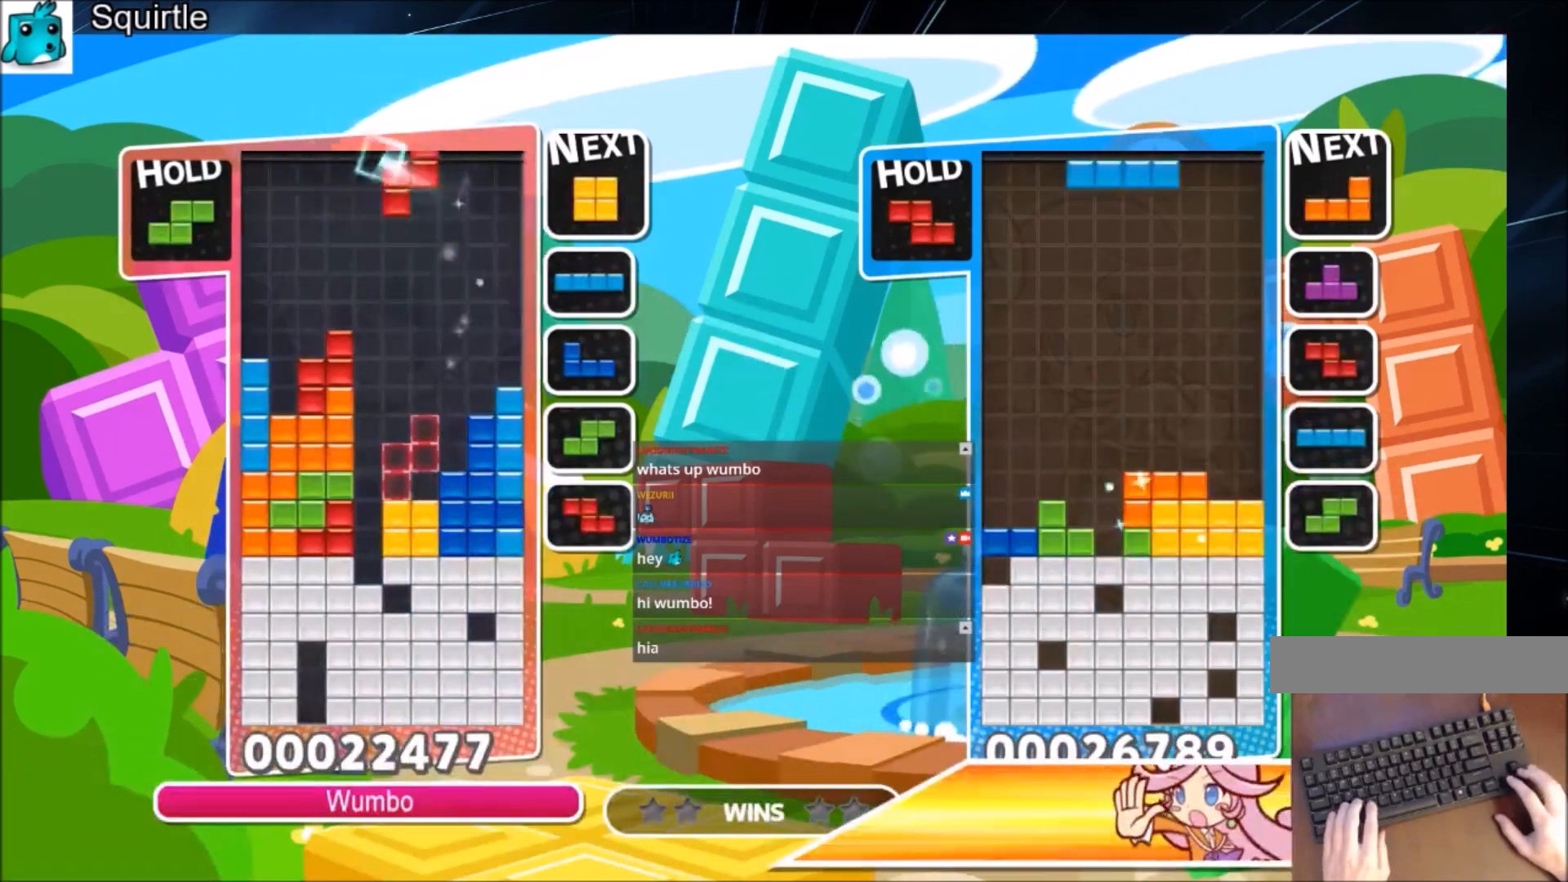
{"keys": ["down"], "events": [[66, "right", "down"], [433, "down", "down"], [433, "right", "up"]]}
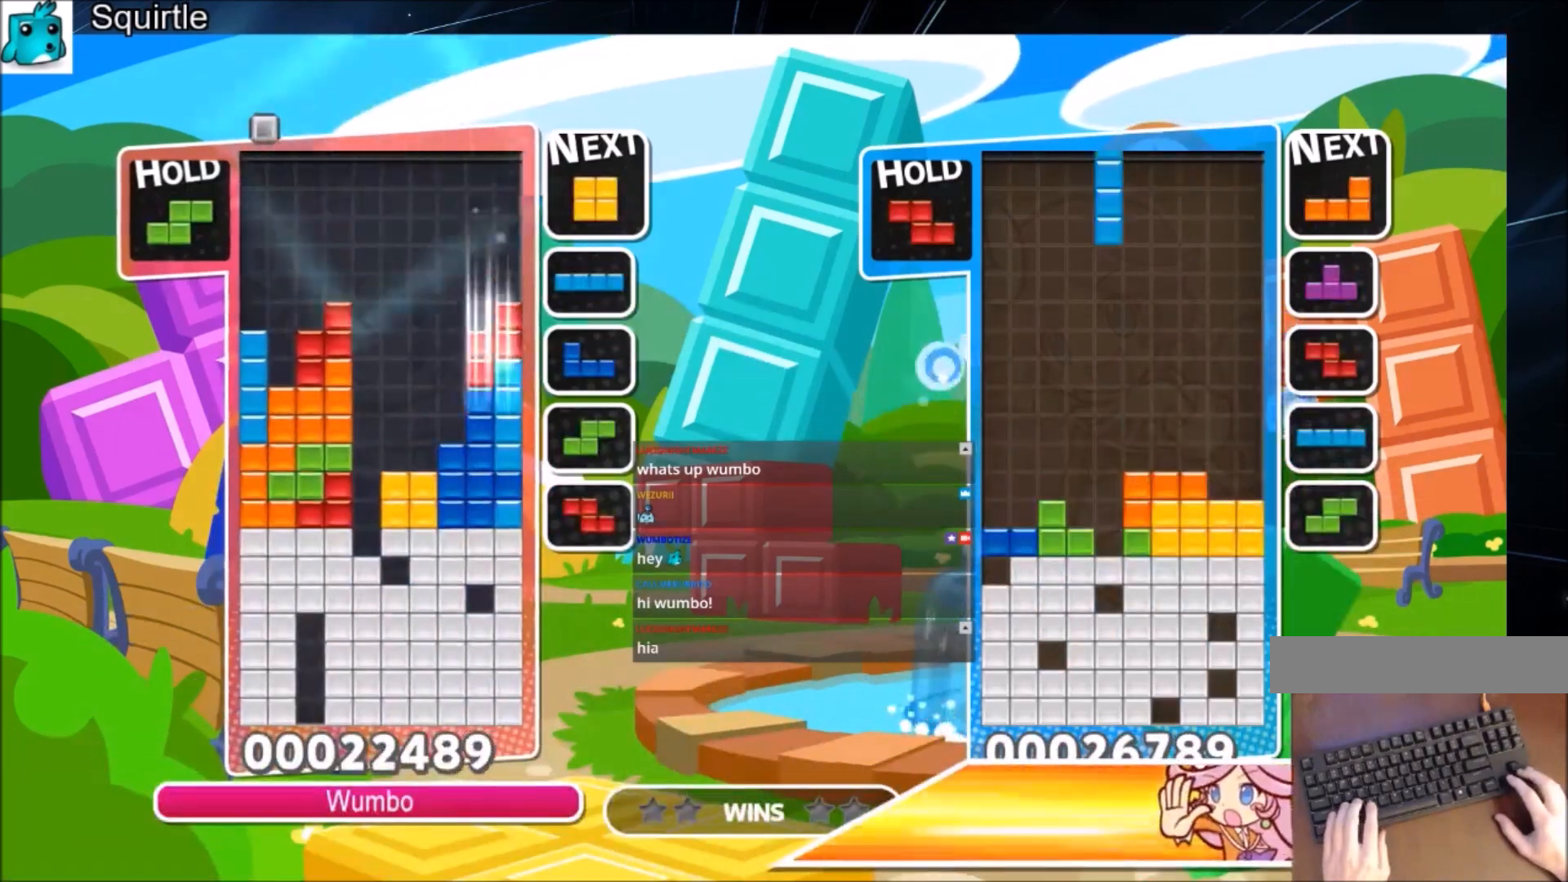
{"keys": ["down"], "events": [[34, "down", "up"], [100, "c", "down"], [234, "right", "down"], [267, "c", "up"], [334, "right", "up"], [367, "right", "down"], [401, "down", "down"], [467, "right", "up"]]}
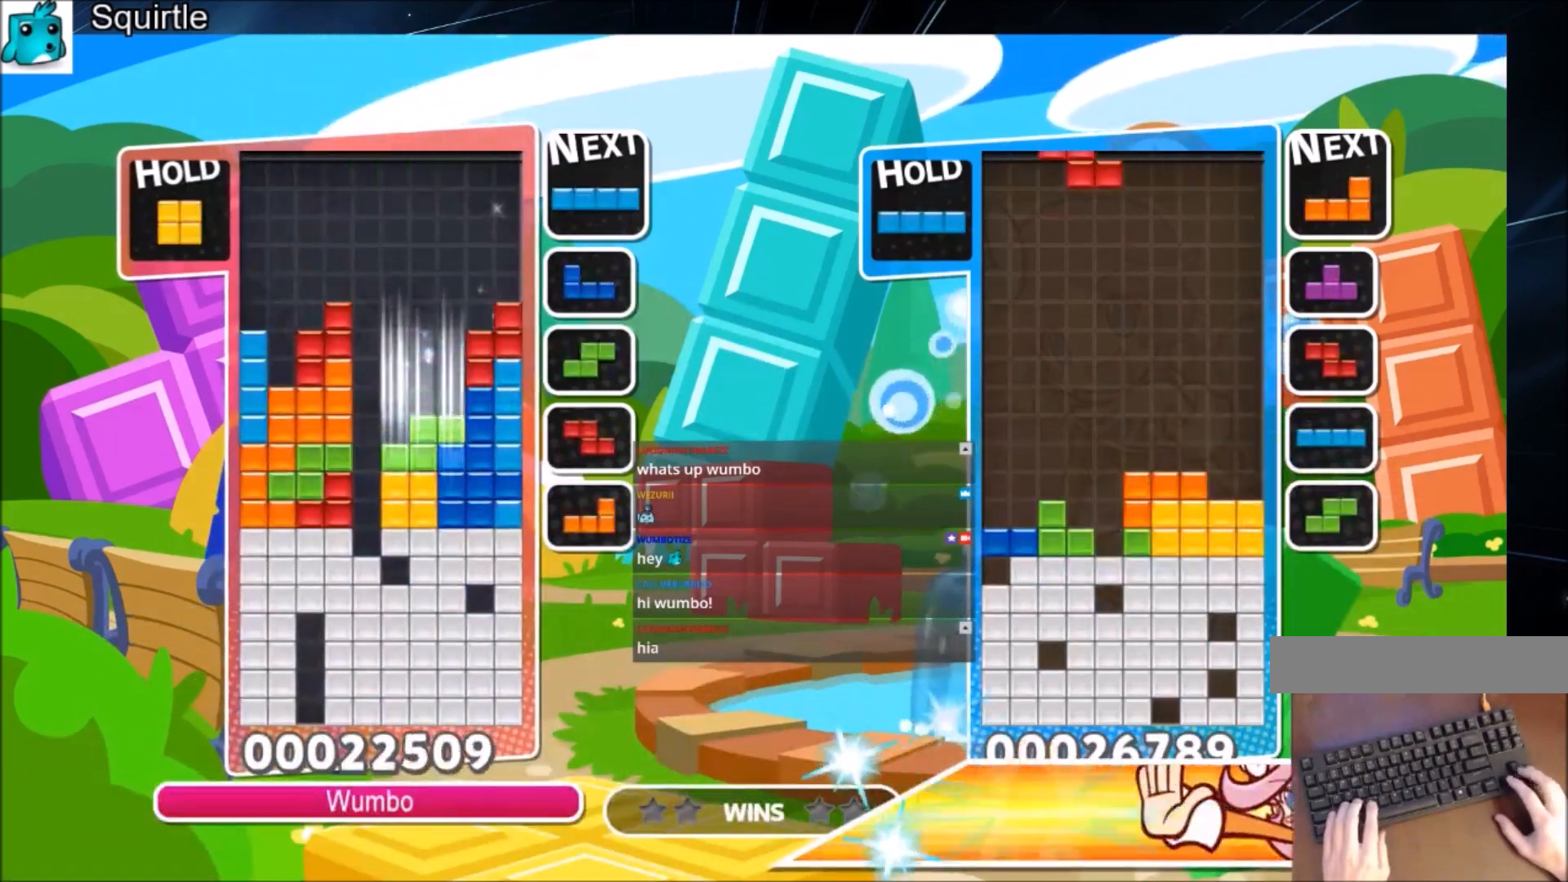
{"keys": [], "events": [[100, "down", "up"], [200, "z", "down"], [333, "down", "down"], [400, "z", "up"], [467, "down", "up"]]}
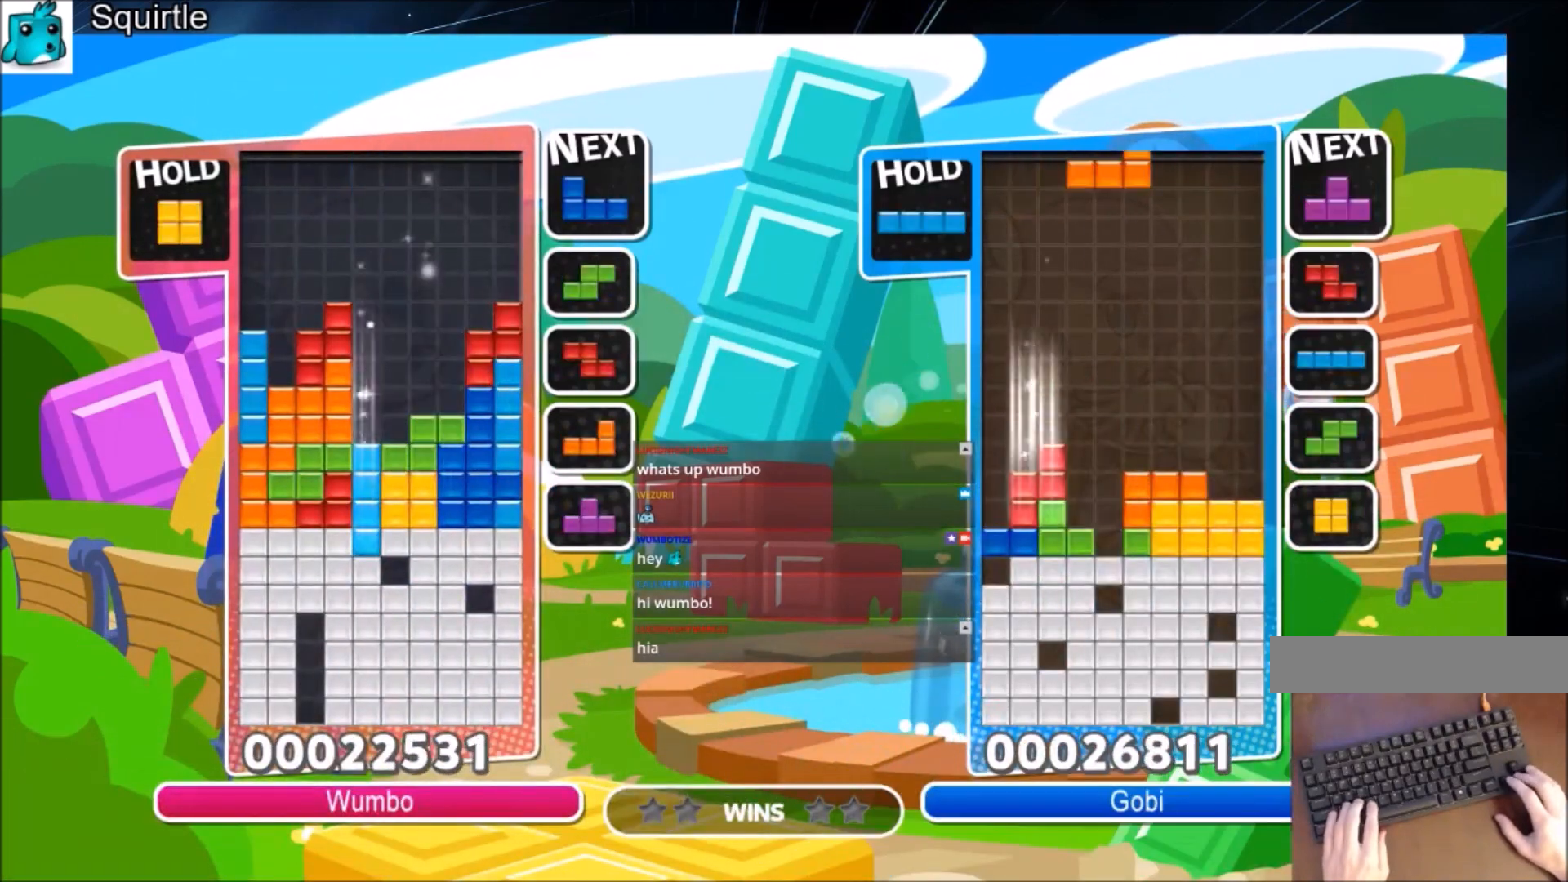
{"keys": ["left"], "events": [[67, "left", "down"]]}
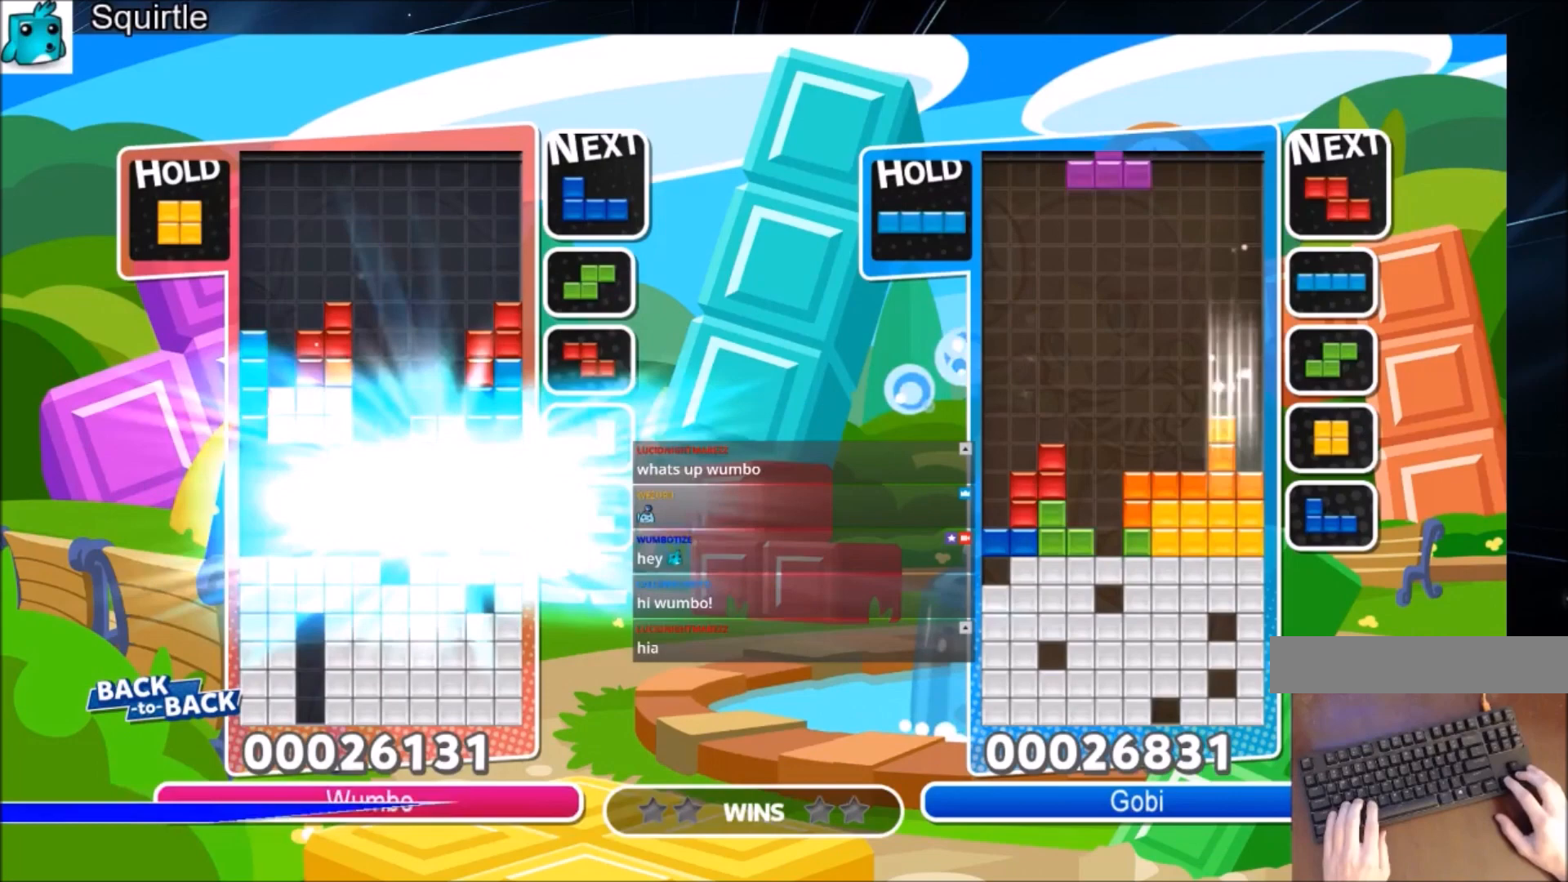
{"keys": ["left"], "events": []}